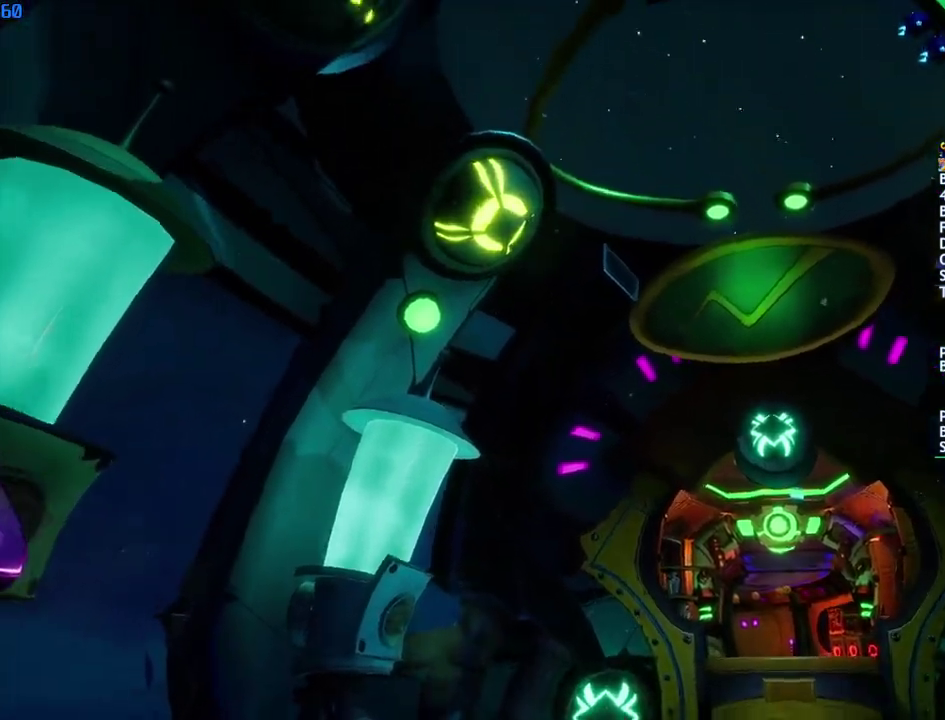
Gameplay with a controller (PlayStation layout); each line is a JSON object with the inputs held at the frame after it. "events" lists button and stick changes between this image and that frame as [ms after this image, input, new state], when the widget could be followed in between.
{"buttons": ["R1"], "left_stick": "up-right", "right_stick": "center", "events": [[433, "R1", "down"]]}
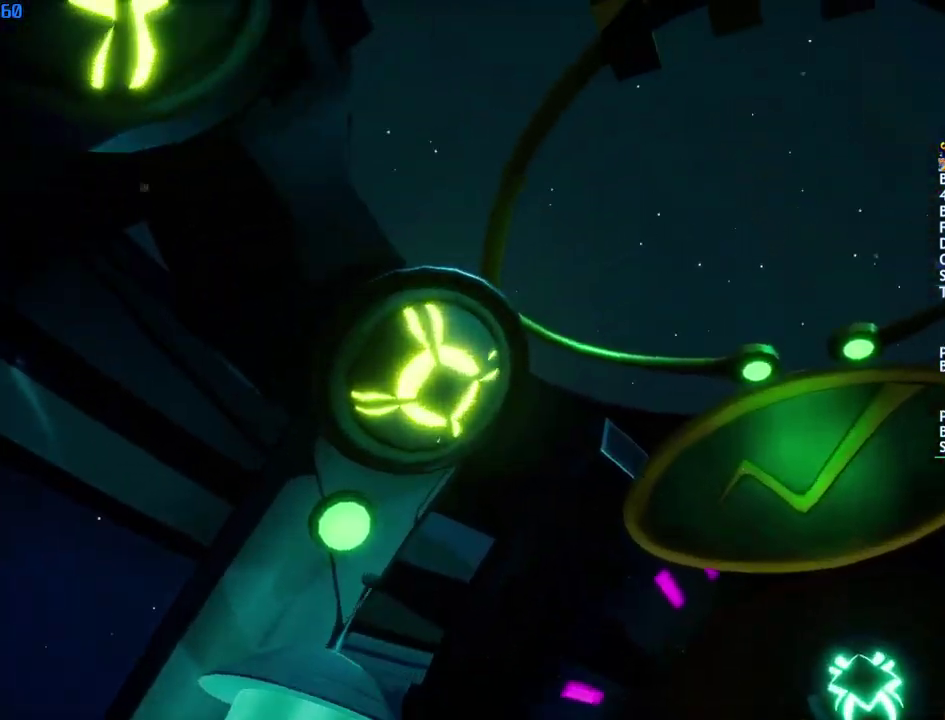
{"buttons": [], "left_stick": "up-right", "right_stick": "center", "events": [[33, "R1", "up"]]}
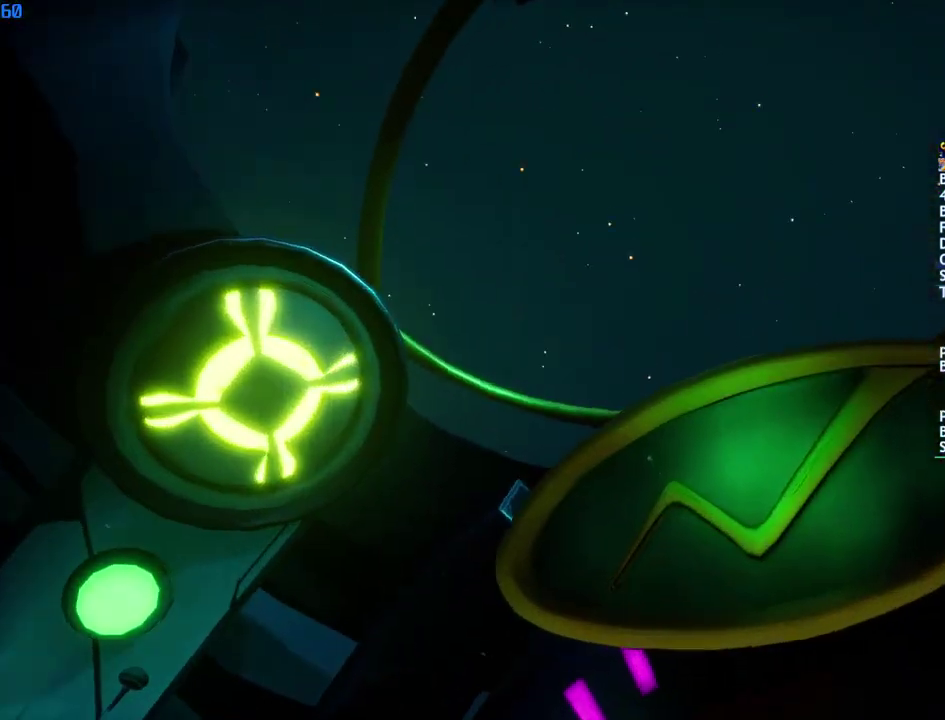
{"buttons": [], "left_stick": "up-right", "right_stick": "center", "events": []}
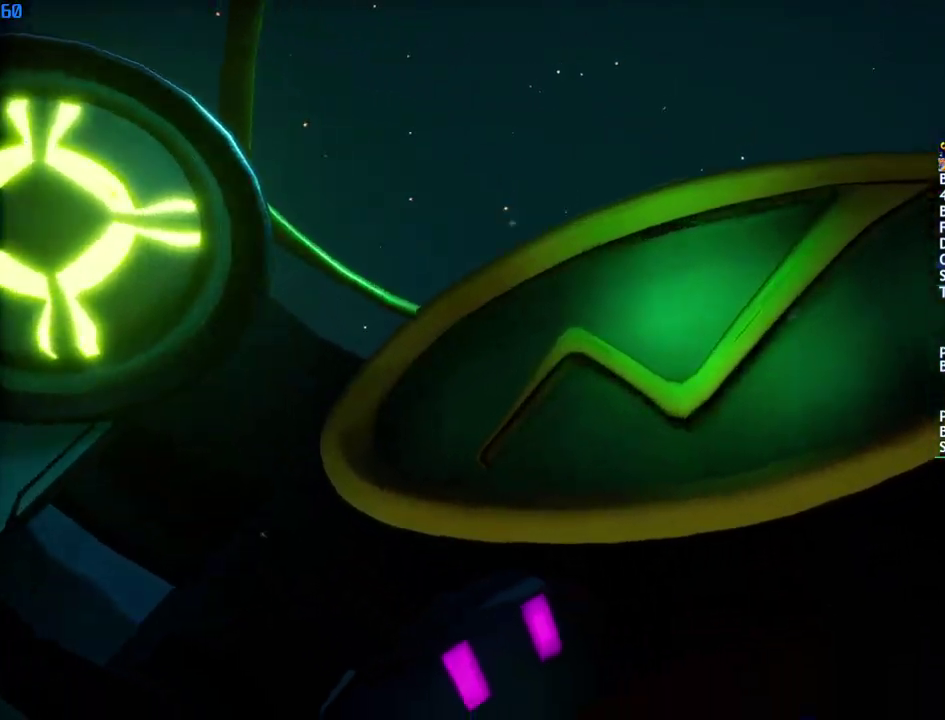
{"buttons": [], "left_stick": "up-right", "right_stick": "center", "events": []}
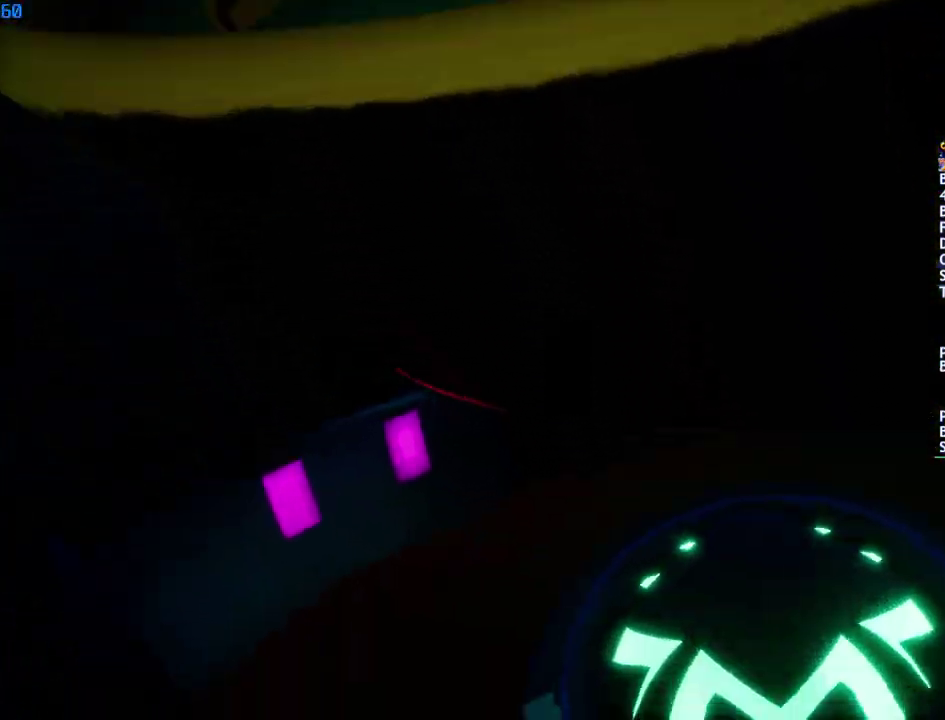
{"buttons": [], "left_stick": "up-right", "right_stick": "center", "events": []}
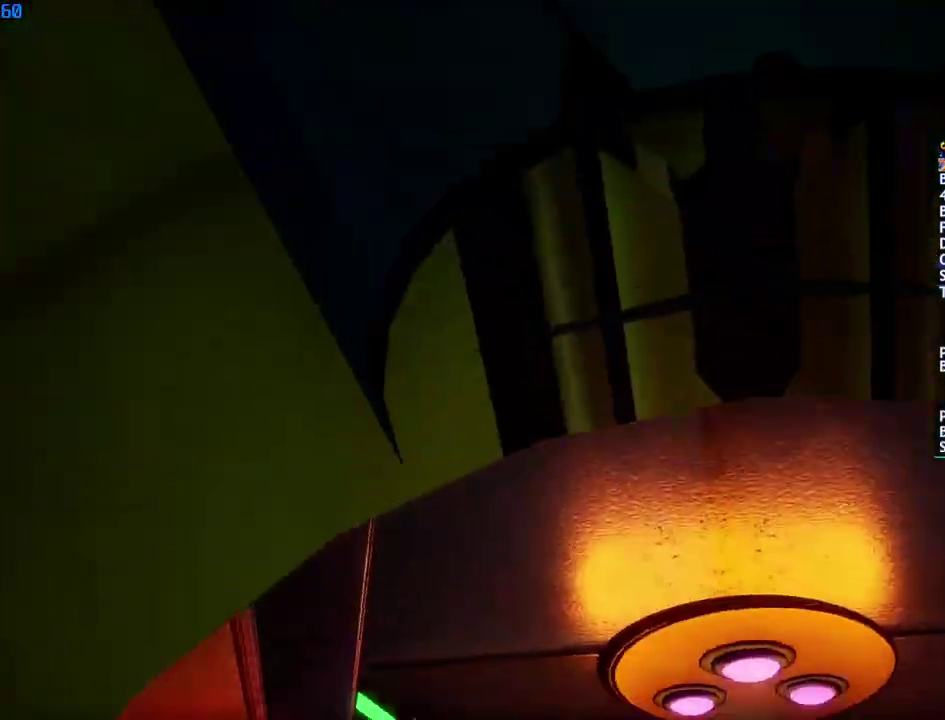
{"buttons": ["CROSS"], "left_stick": "up-right", "right_stick": "center", "events": [[300, "left_stick", "up"], [367, "CROSS", "down"], [467, "left_stick", "up-right"]]}
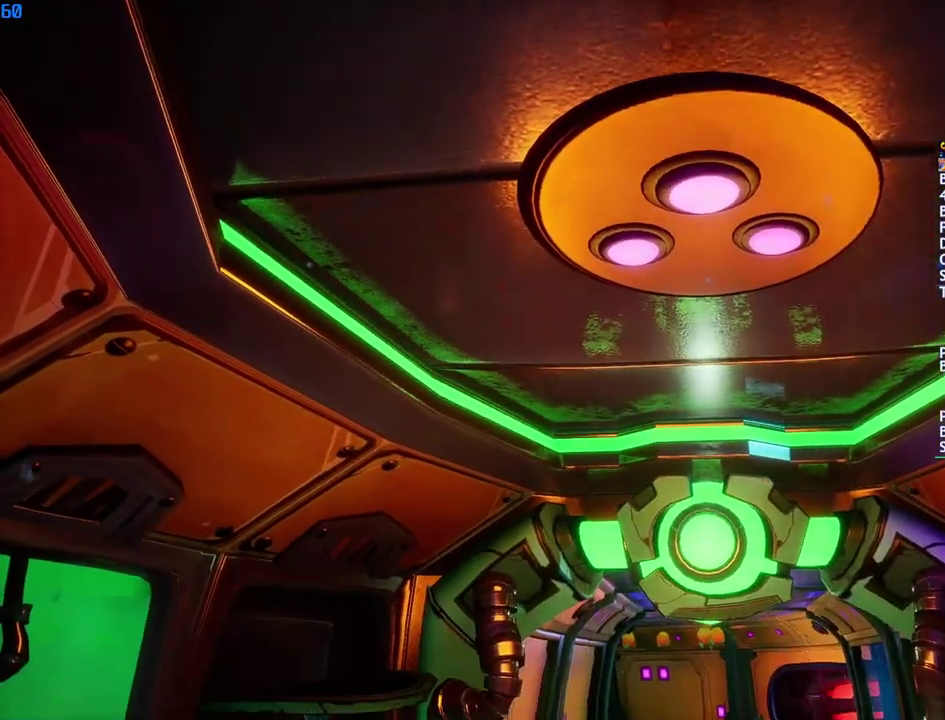
{"buttons": [], "left_stick": "up-right", "right_stick": "center", "events": [[500, "CROSS", "up"]]}
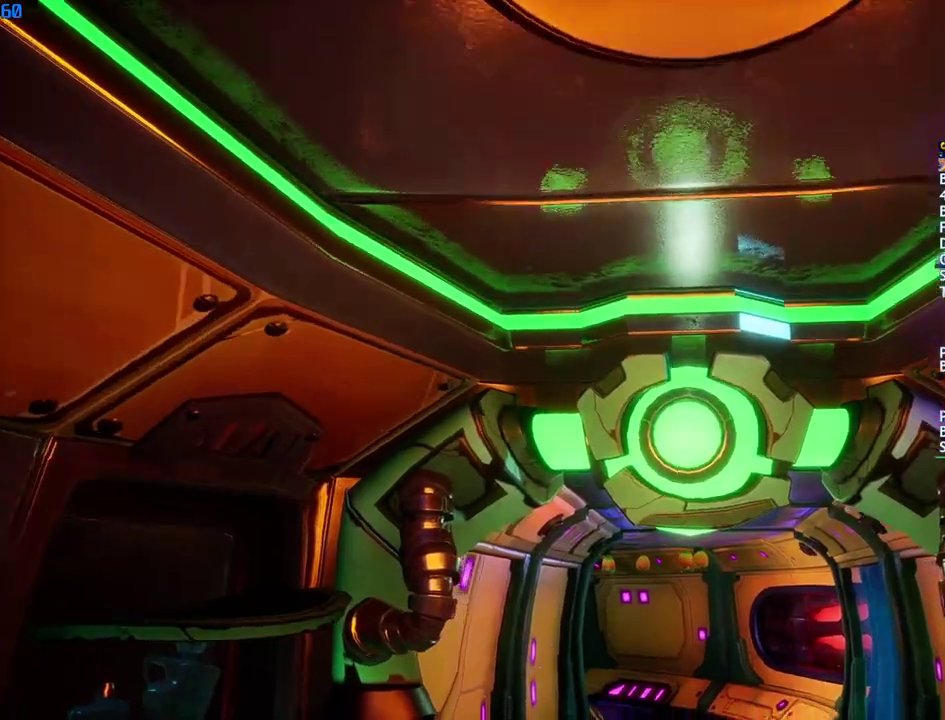
{"buttons": [], "left_stick": "up", "right_stick": "center", "events": [[217, "left_stick", "up"]]}
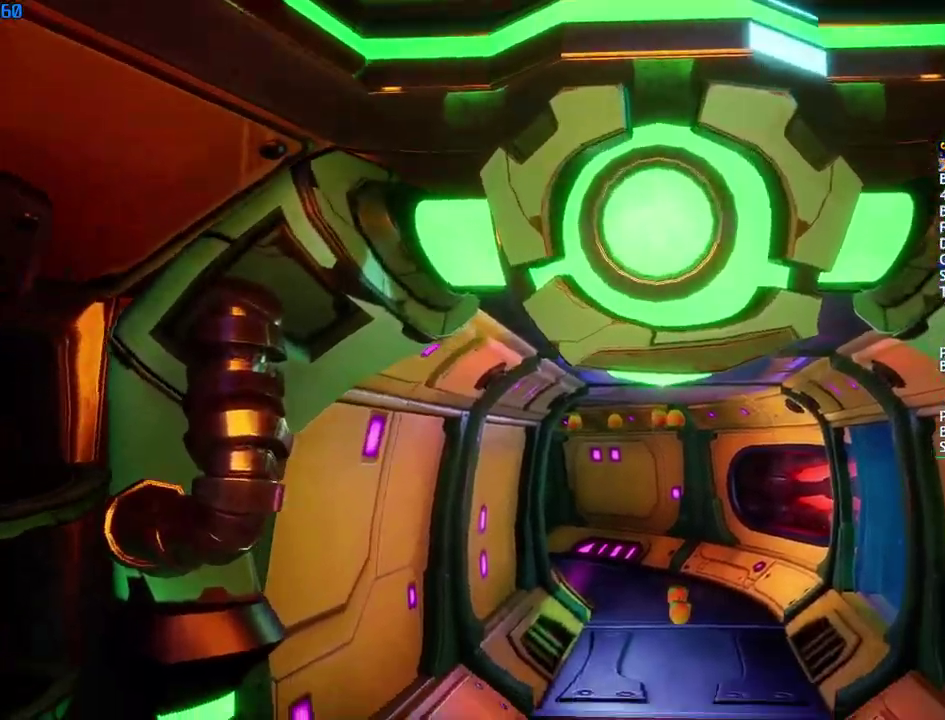
{"buttons": [], "left_stick": "up", "right_stick": "center", "events": [[333, "CIRCLE", "down"], [433, "CIRCLE", "up"]]}
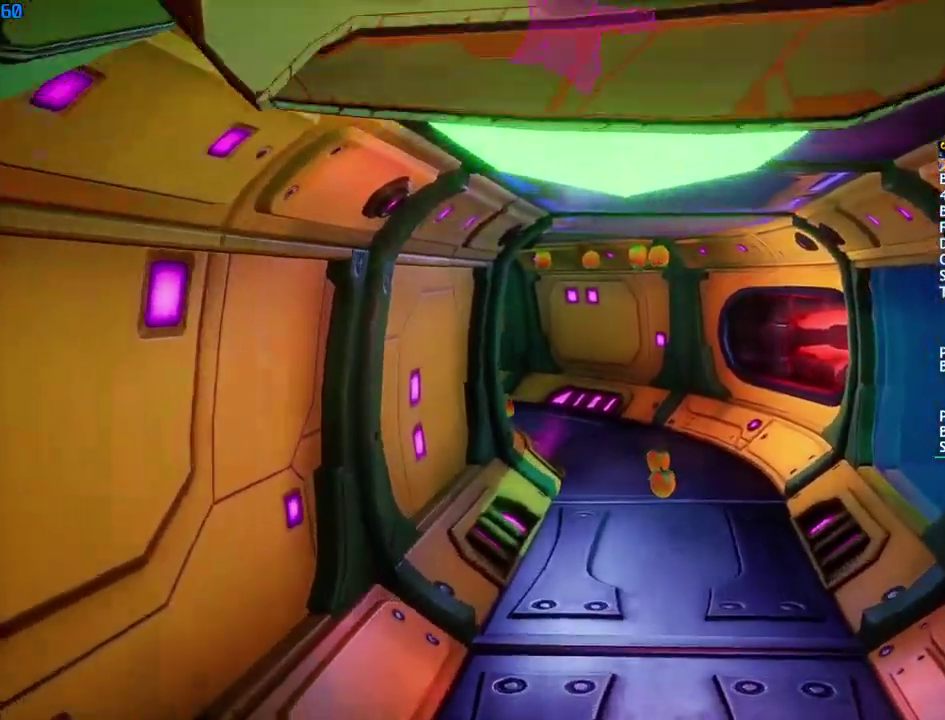
{"buttons": [], "left_stick": "up", "right_stick": "center", "events": [[17, "SQUARE", "down"], [83, "SQUARE", "up"], [233, "CIRCLE", "down"], [283, "CIRCLE", "up"], [383, "SQUARE", "down"], [450, "SQUARE", "up"]]}
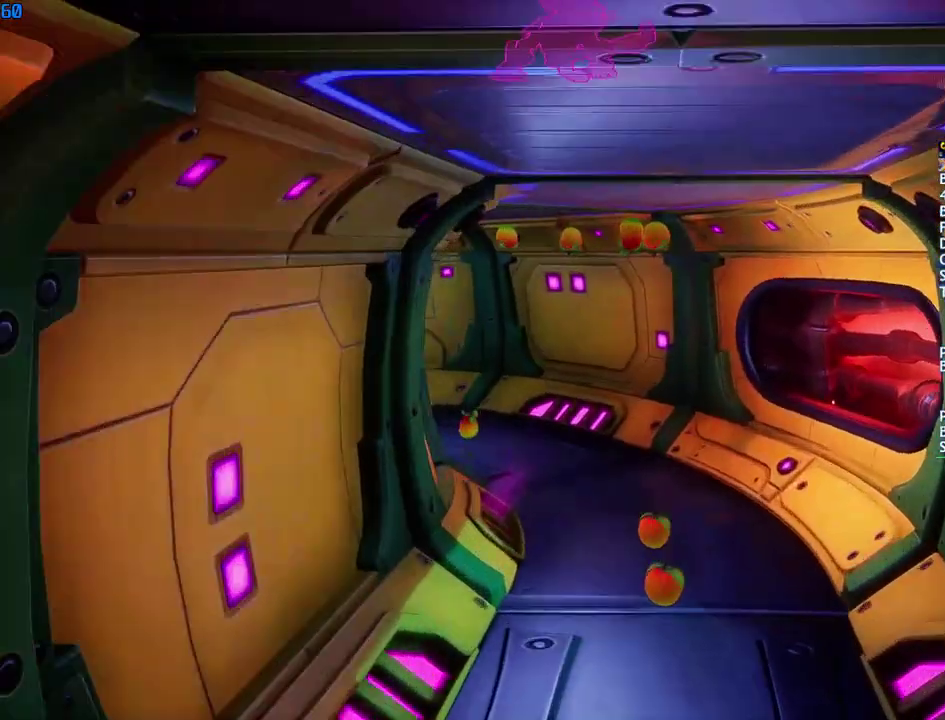
{"buttons": ["CIRCLE"], "left_stick": "up", "right_stick": "center", "events": [[100, "CIRCLE", "down"], [167, "CIRCLE", "up"], [250, "SQUARE", "down"], [317, "SQUARE", "up"], [467, "CIRCLE", "down"]]}
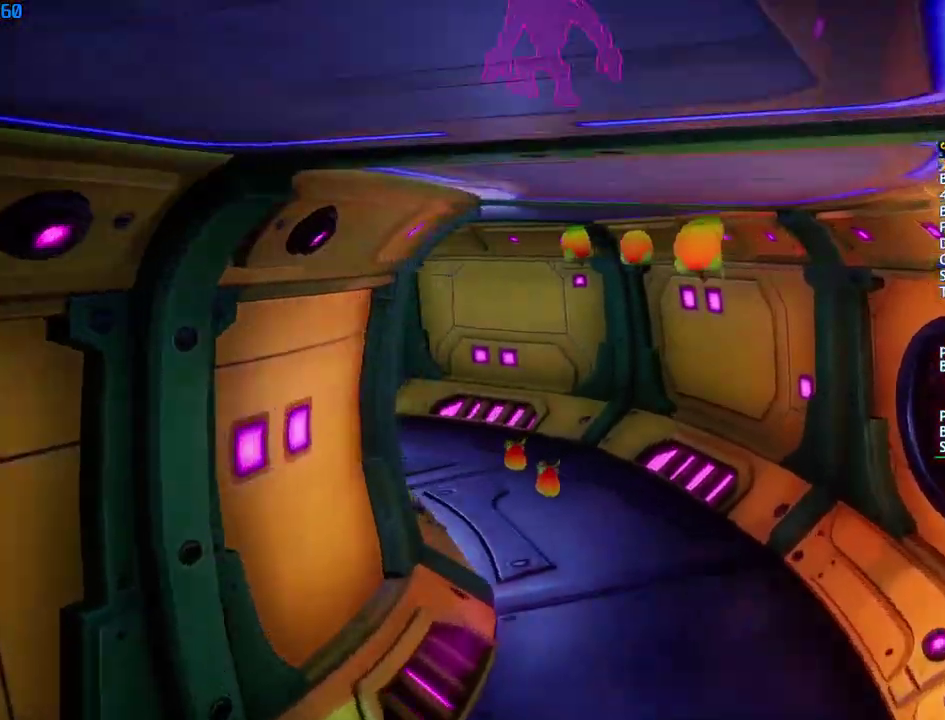
{"buttons": ["SQUARE"], "left_stick": "up", "right_stick": "center", "events": [[33, "CIRCLE", "up"], [117, "SQUARE", "down"], [183, "SQUARE", "up"], [333, "CIRCLE", "down"], [400, "CIRCLE", "up"], [483, "SQUARE", "down"]]}
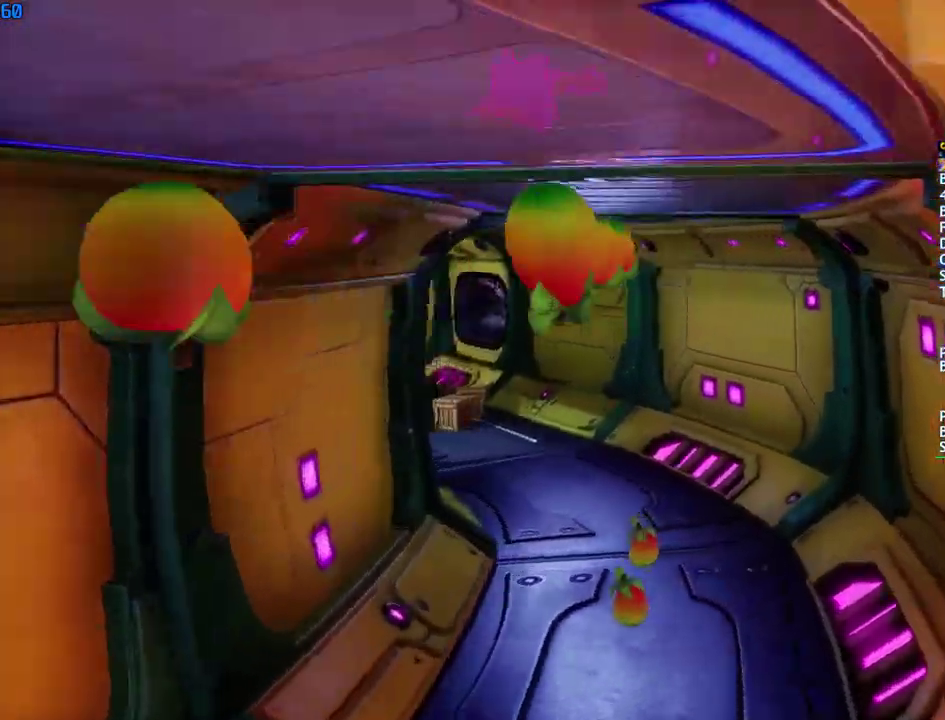
{"buttons": [], "left_stick": "up", "right_stick": "center", "events": [[67, "SQUARE", "up"], [200, "CIRCLE", "down"], [267, "CIRCLE", "up"], [367, "SQUARE", "down"], [417, "SQUARE", "up"]]}
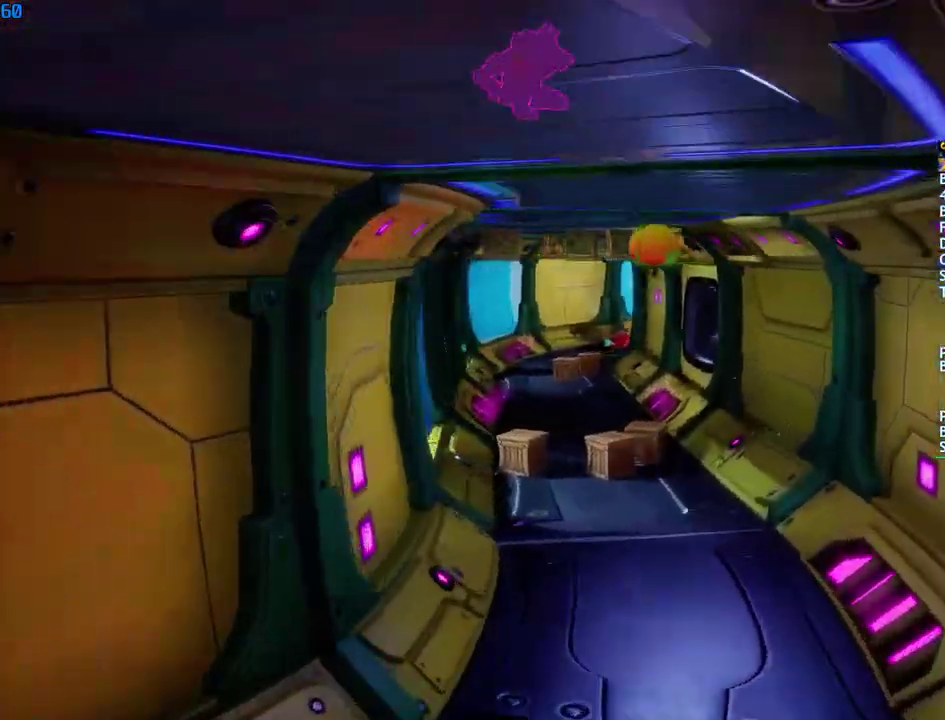
{"buttons": [], "left_stick": "up", "right_stick": "center", "events": [[67, "CIRCLE", "down"], [133, "CIRCLE", "up"], [233, "SQUARE", "down"], [300, "SQUARE", "up"], [450, "CIRCLE", "down"], [500, "CIRCLE", "up"]]}
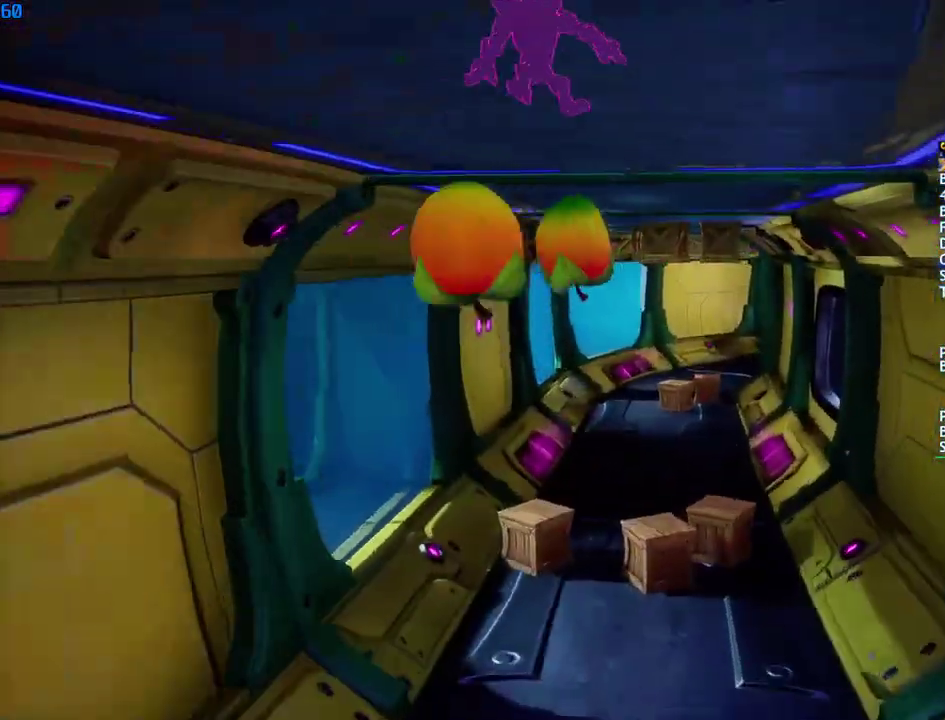
{"buttons": ["SQUARE"], "left_stick": "up", "right_stick": "center", "events": [[100, "SQUARE", "down"], [167, "SQUARE", "up"], [317, "CIRCLE", "down"], [383, "CIRCLE", "up"], [483, "SQUARE", "down"]]}
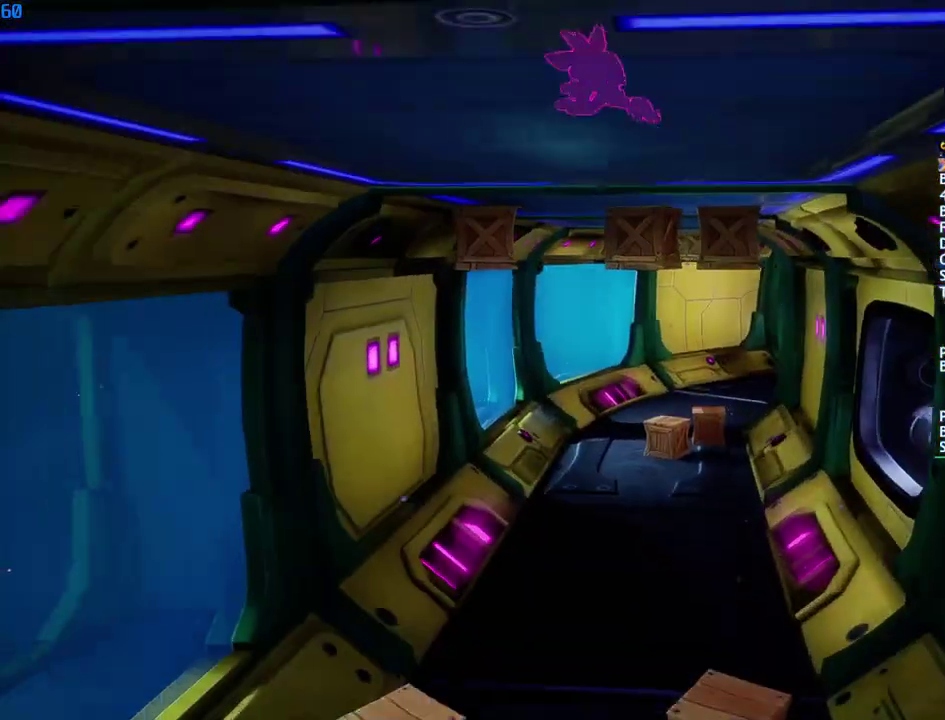
{"buttons": [], "left_stick": "up", "right_stick": "center", "events": [[33, "SQUARE", "up"], [183, "CIRCLE", "down"], [250, "CIRCLE", "up"], [333, "SQUARE", "down"], [417, "SQUARE", "up"]]}
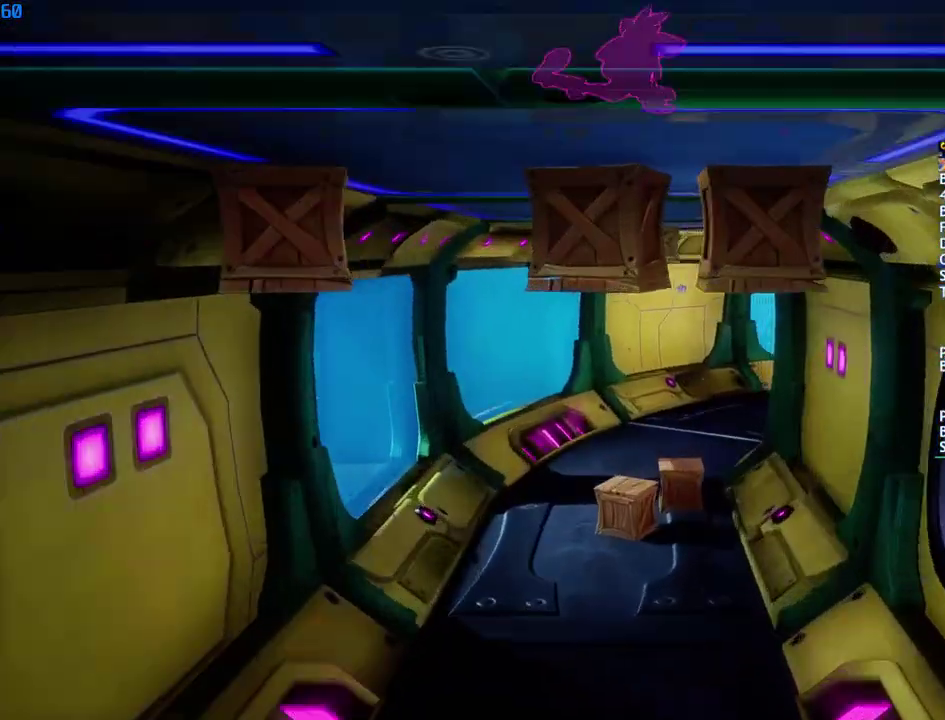
{"buttons": [], "left_stick": "up", "right_stick": "center", "events": [[67, "CIRCLE", "down"], [117, "CIRCLE", "up"], [217, "SQUARE", "down"], [283, "SQUARE", "up"], [433, "CIRCLE", "down"], [483, "CIRCLE", "up"]]}
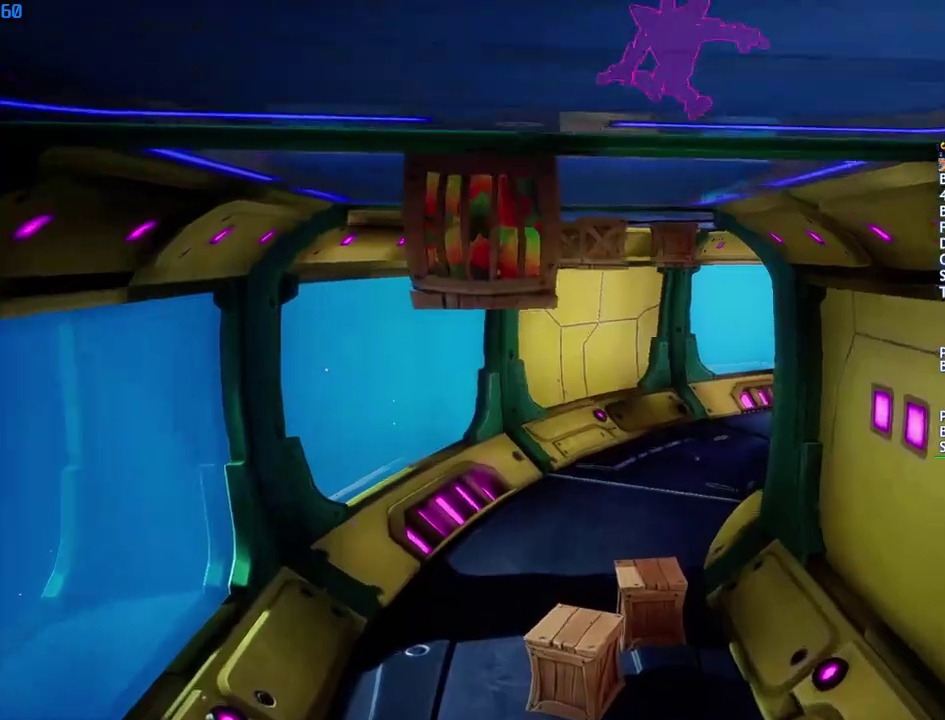
{"buttons": ["SQUARE"], "left_stick": "up", "right_stick": "center", "events": [[83, "SQUARE", "down"], [150, "SQUARE", "up"], [300, "CIRCLE", "down"], [350, "CIRCLE", "up"], [450, "SQUARE", "down"]]}
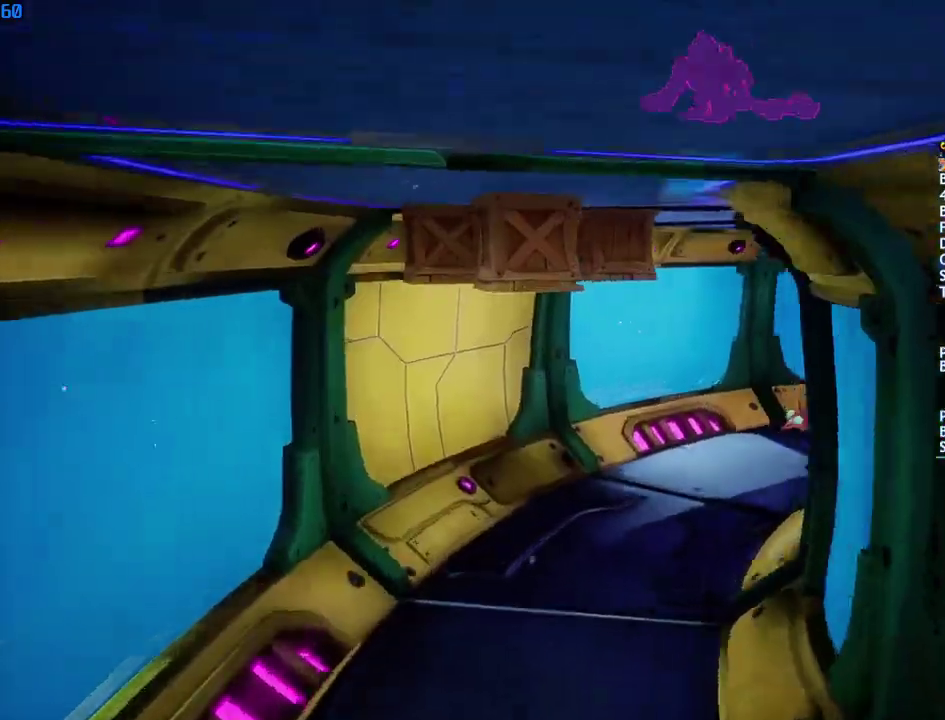
{"buttons": [], "left_stick": "up", "right_stick": "center", "events": [[17, "SQUARE", "up"], [150, "CIRCLE", "down"], [217, "CIRCLE", "up"], [317, "SQUARE", "down"], [383, "SQUARE", "up"]]}
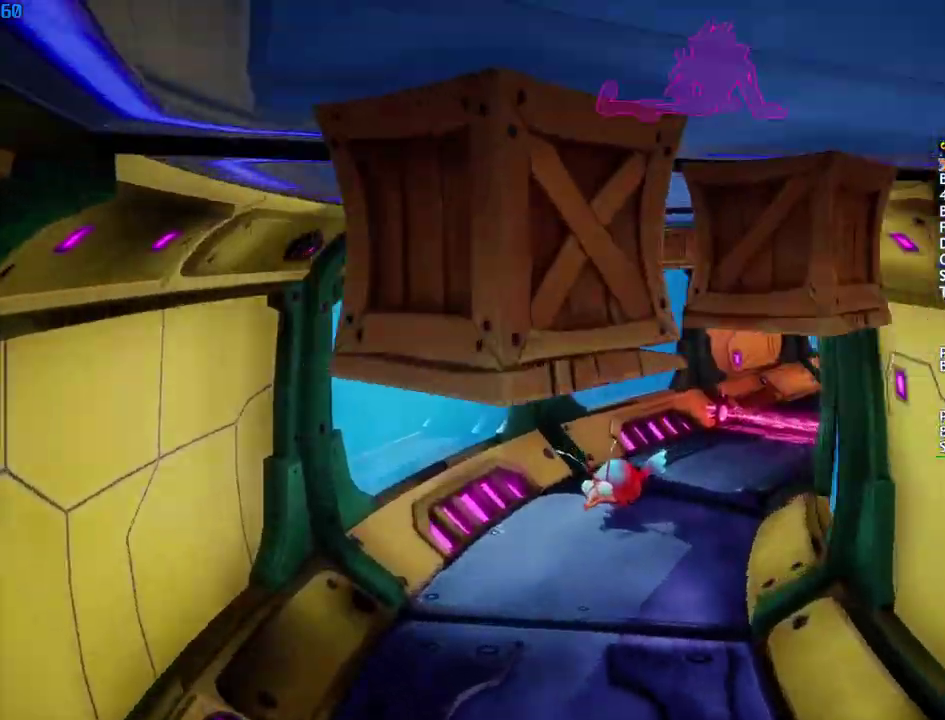
{"buttons": [], "left_stick": "up", "right_stick": "center", "events": [[33, "CIRCLE", "down"], [83, "CIRCLE", "up"], [183, "SQUARE", "down"], [233, "SQUARE", "up"], [400, "CIRCLE", "down"], [450, "CIRCLE", "up"]]}
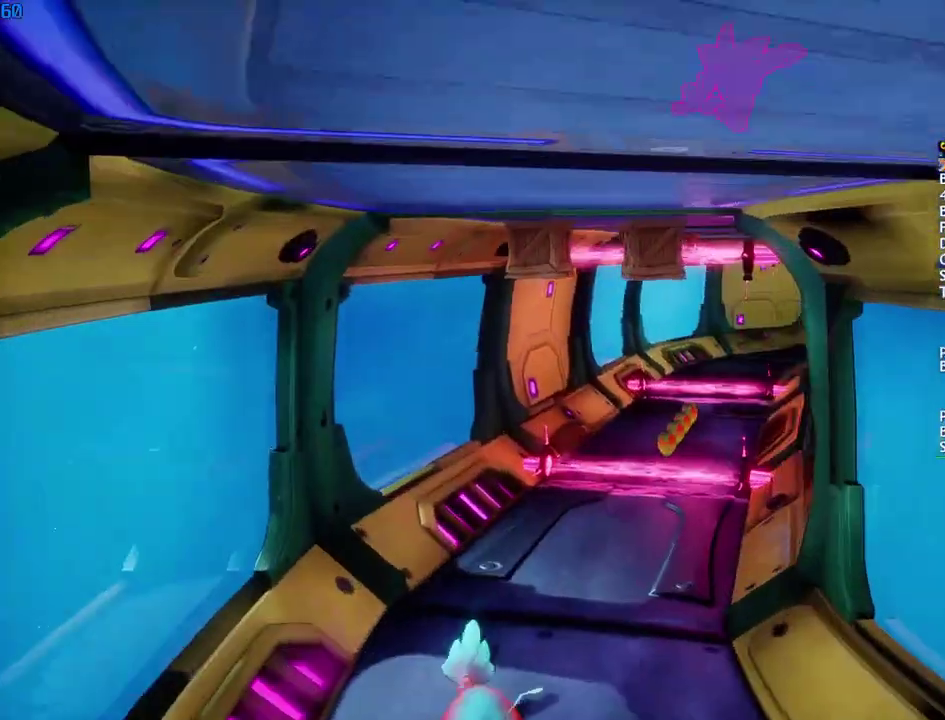
{"buttons": [], "left_stick": "up", "right_stick": "center", "events": [[50, "SQUARE", "down"], [117, "SQUARE", "up"], [267, "CIRCLE", "down"], [317, "CIRCLE", "up"], [417, "SQUARE", "down"], [467, "SQUARE", "up"]]}
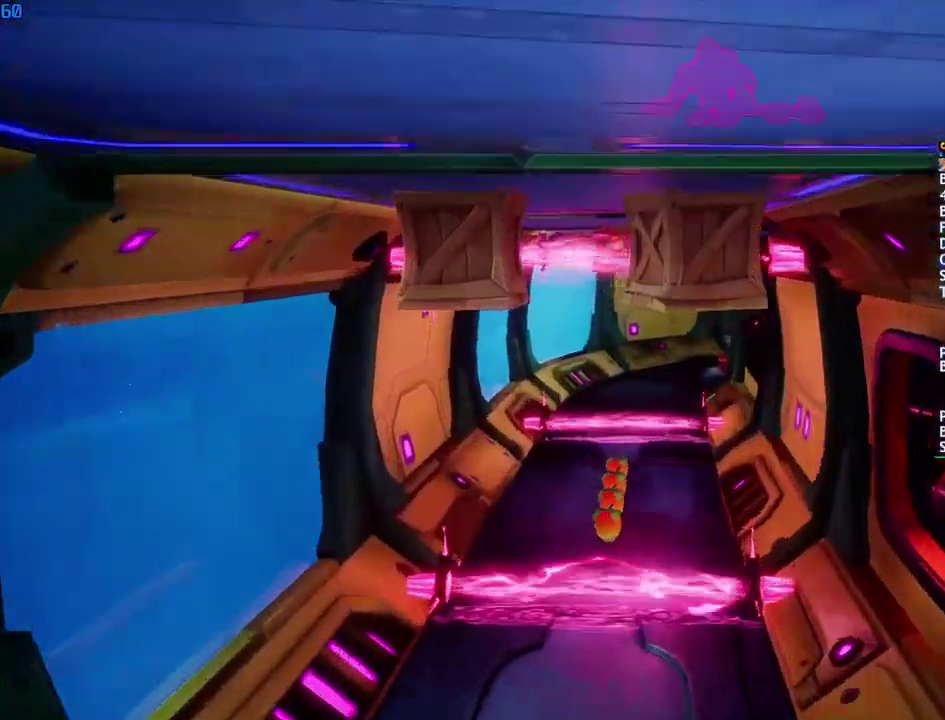
{"buttons": ["CIRCLE"], "left_stick": "up", "right_stick": "center", "events": [[117, "CIRCLE", "down"], [183, "CIRCLE", "up"], [267, "SQUARE", "down"], [333, "SQUARE", "up"], [500, "CIRCLE", "down"]]}
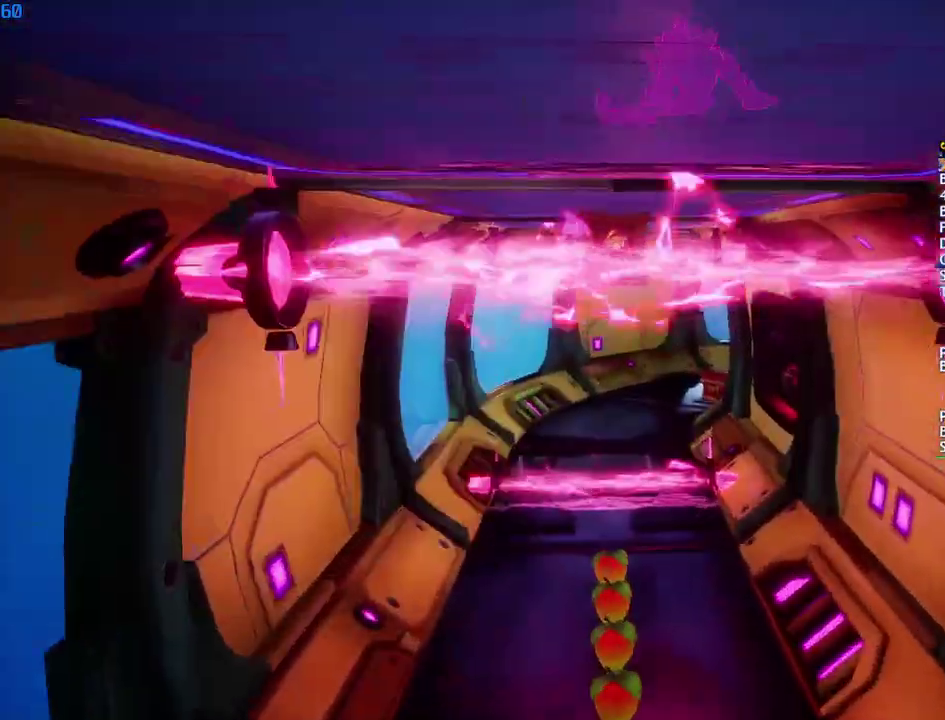
{"buttons": [], "left_stick": "up", "right_stick": "center", "events": [[67, "CIRCLE", "up"], [167, "SQUARE", "down"], [217, "SQUARE", "up"], [383, "CIRCLE", "down"], [433, "CIRCLE", "up"]]}
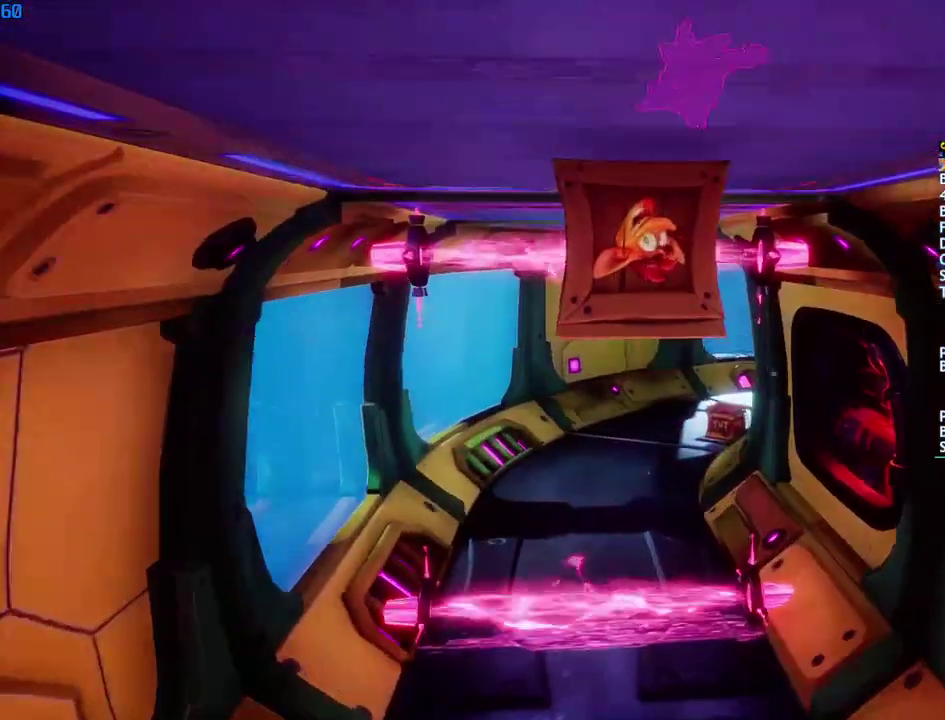
{"buttons": [], "left_stick": "up", "right_stick": "center", "events": [[17, "SQUARE", "down"], [100, "SQUARE", "up"], [250, "CIRCLE", "down"], [300, "CIRCLE", "up"], [400, "SQUARE", "down"], [467, "SQUARE", "up"]]}
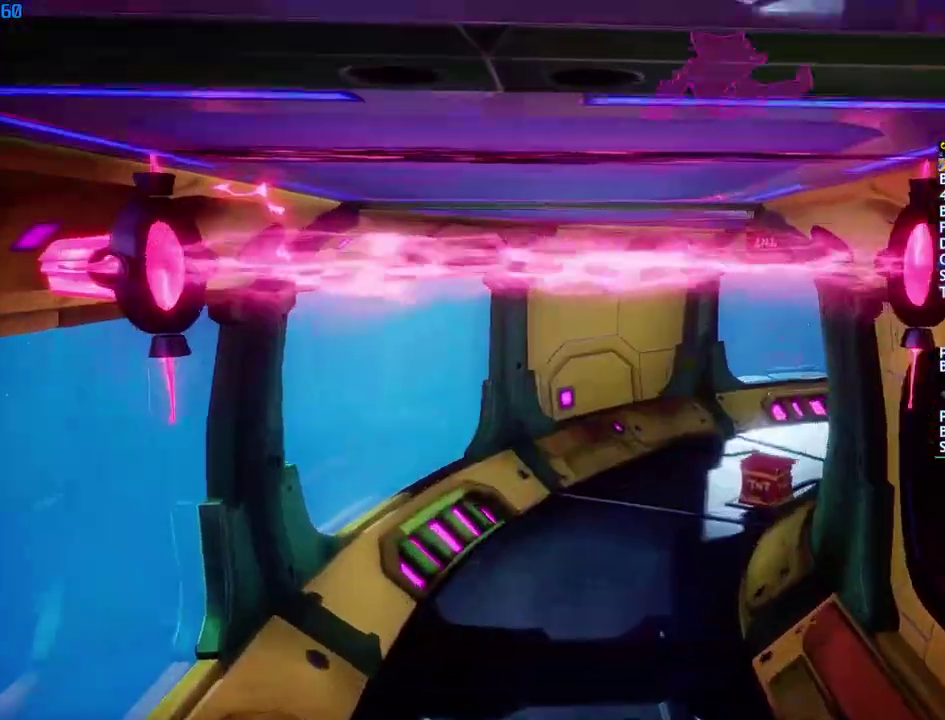
{"buttons": ["CIRCLE"], "left_stick": "up", "right_stick": "center", "events": [[117, "CIRCLE", "down"], [167, "CIRCLE", "up"], [250, "SQUARE", "down"], [333, "SQUARE", "up"], [483, "CIRCLE", "down"]]}
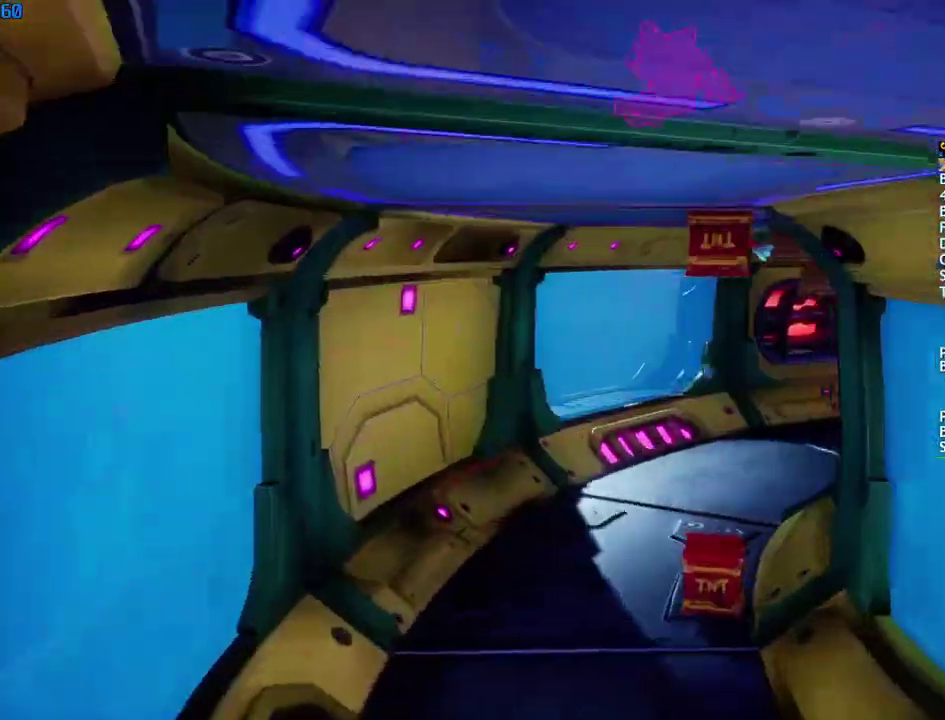
{"buttons": [], "left_stick": "up", "right_stick": "center", "events": [[33, "CIRCLE", "up"], [150, "SQUARE", "down"], [167, "left_stick", "up-right"], [233, "SQUARE", "up"], [283, "left_stick", "up"], [367, "CIRCLE", "down"], [417, "CIRCLE", "up"]]}
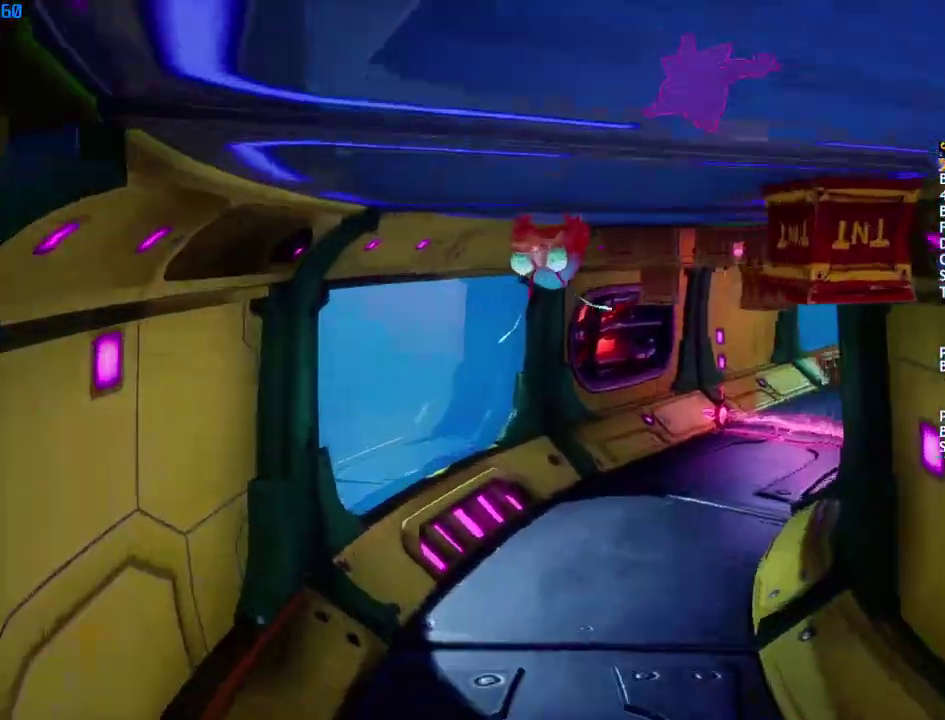
{"buttons": [], "left_stick": "up", "right_stick": "center", "events": [[17, "SQUARE", "down"], [83, "SQUARE", "up"], [233, "CIRCLE", "down"], [283, "CIRCLE", "up"], [383, "SQUARE", "down"], [450, "SQUARE", "up"]]}
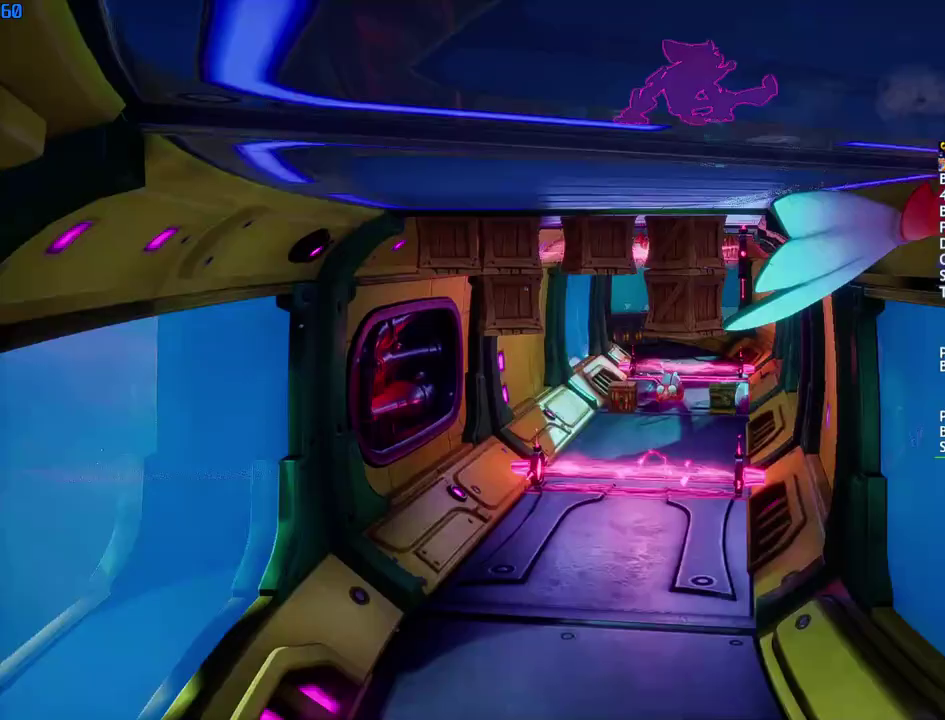
{"buttons": ["CIRCLE"], "left_stick": "up", "right_stick": "center", "events": [[83, "CIRCLE", "down"], [150, "CIRCLE", "up"], [233, "SQUARE", "down"], [300, "SQUARE", "up"], [450, "CIRCLE", "down"]]}
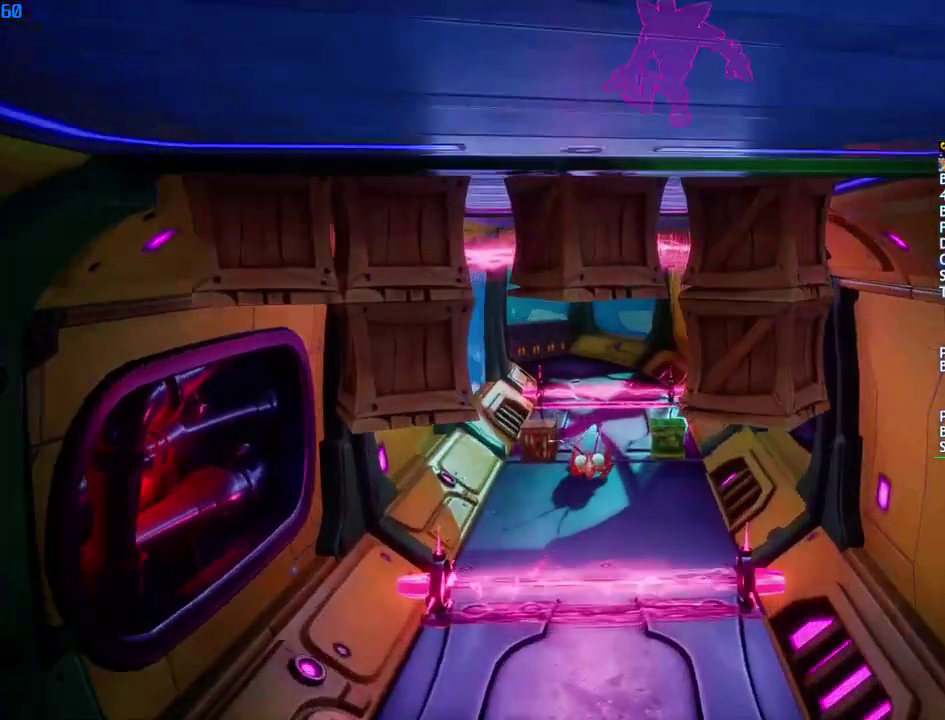
{"buttons": ["SQUARE"], "left_stick": "up", "right_stick": "center", "events": [[17, "CIRCLE", "up"], [100, "SQUARE", "down"], [167, "SQUARE", "up"], [333, "CIRCLE", "down"], [383, "CIRCLE", "up"], [483, "SQUARE", "down"]]}